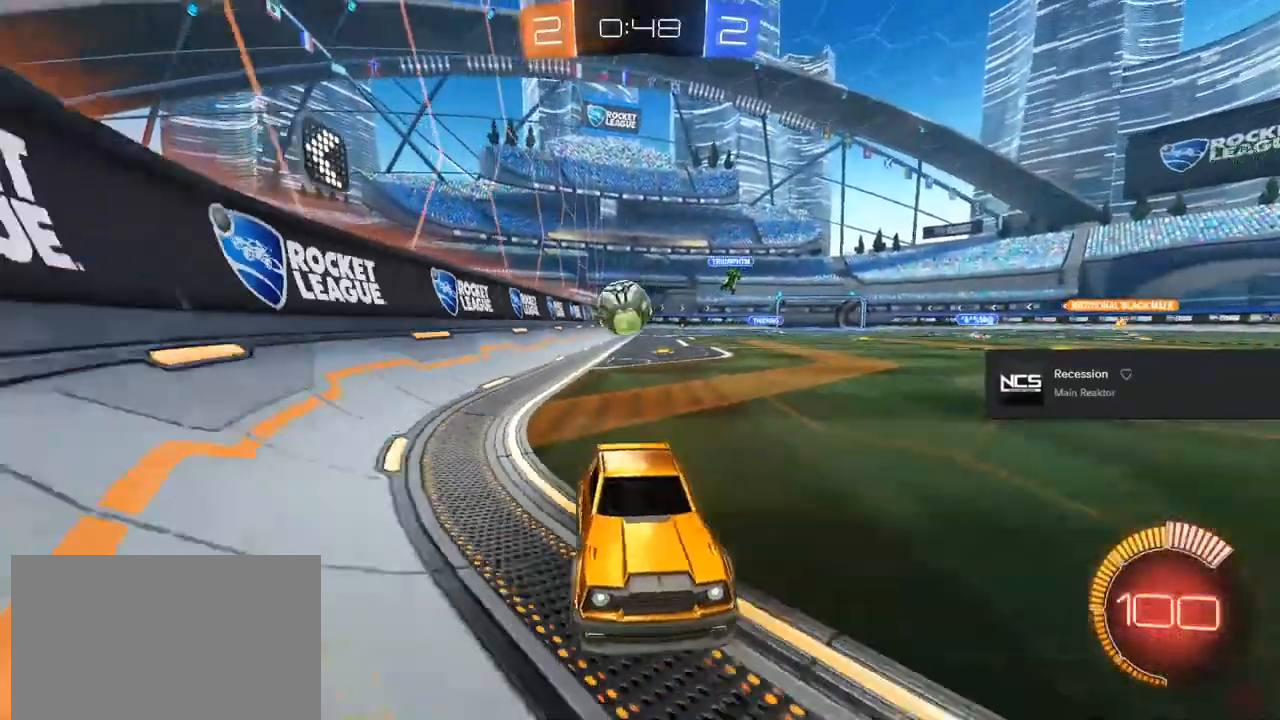
Gameplay with a controller (PlayStation layout); each line is a JSON object with the inputs held at the frame after it. "events" lists button and stick changes between this image and that frame as [ms after this image, input, new state], when the widget could be followed in between.
{"buttons": ["R2"], "left_stick": "center", "right_stick": "right", "events": [[50, "left_stick", "right"], [167, "L2", "down"], [283, "left_stick", "center"], [417, "left_stick", "left"], [500, "L2", "up"], [500, "left_stick", "center"], [500, "right_stick", "right"]]}
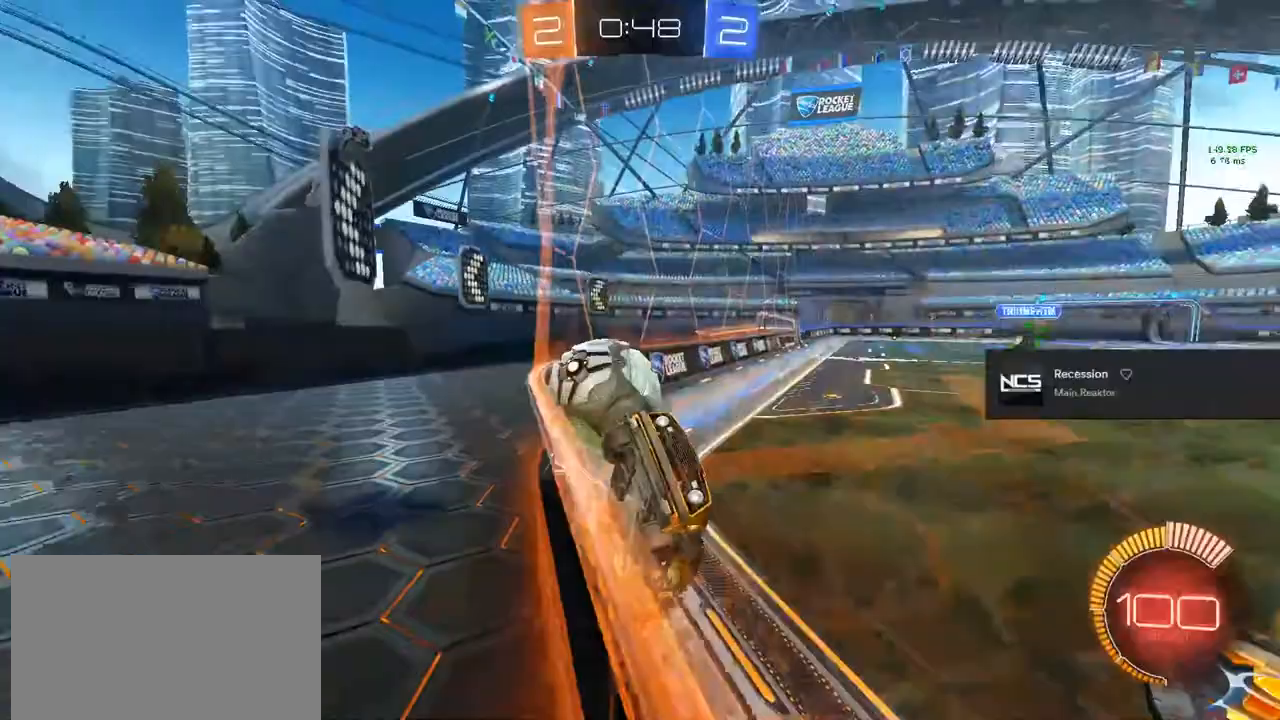
{"buttons": ["L2", "R2"], "left_stick": "center", "right_stick": "right", "events": [[117, "left_stick", "right"], [233, "CIRCLE", "down"], [250, "left_stick", "center"], [300, "left_stick", "right"], [417, "CIRCLE", "up"], [450, "L2", "down"], [450, "left_stick", "center"]]}
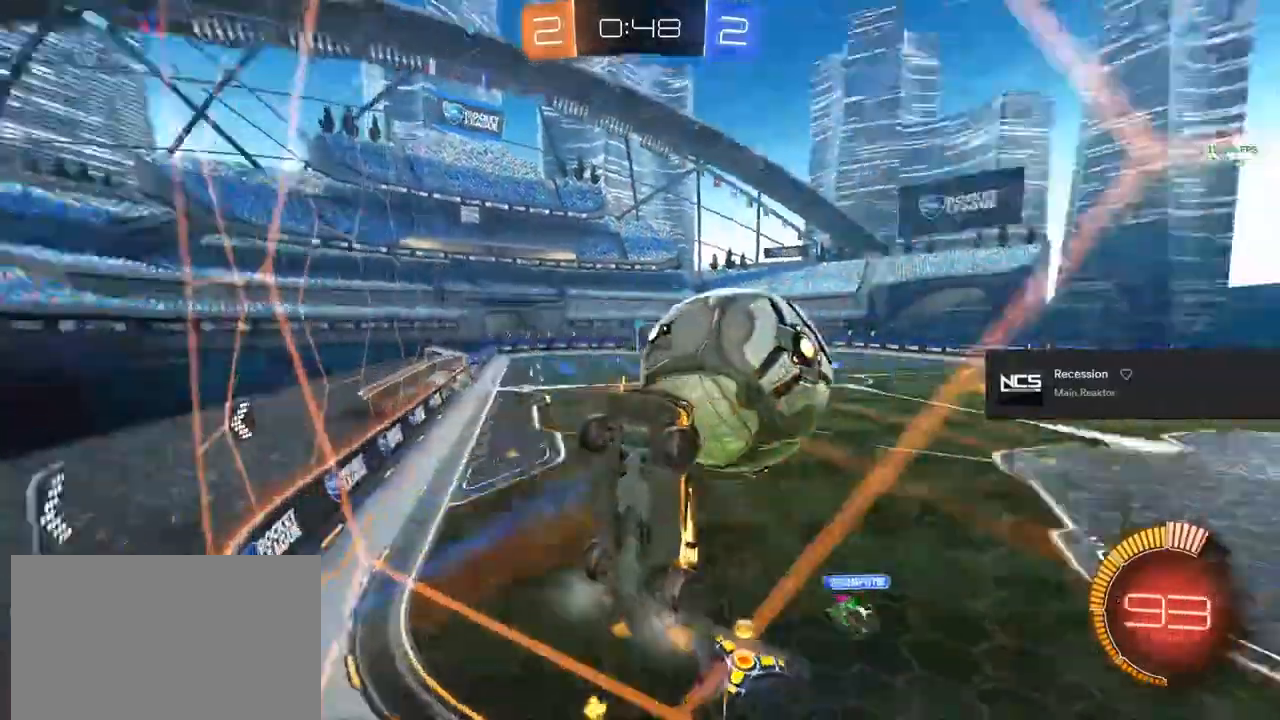
{"buttons": ["R2"], "left_stick": "center", "right_stick": "right", "events": [[33, "left_stick", "left"], [100, "L2", "up"], [483, "left_stick", "center"]]}
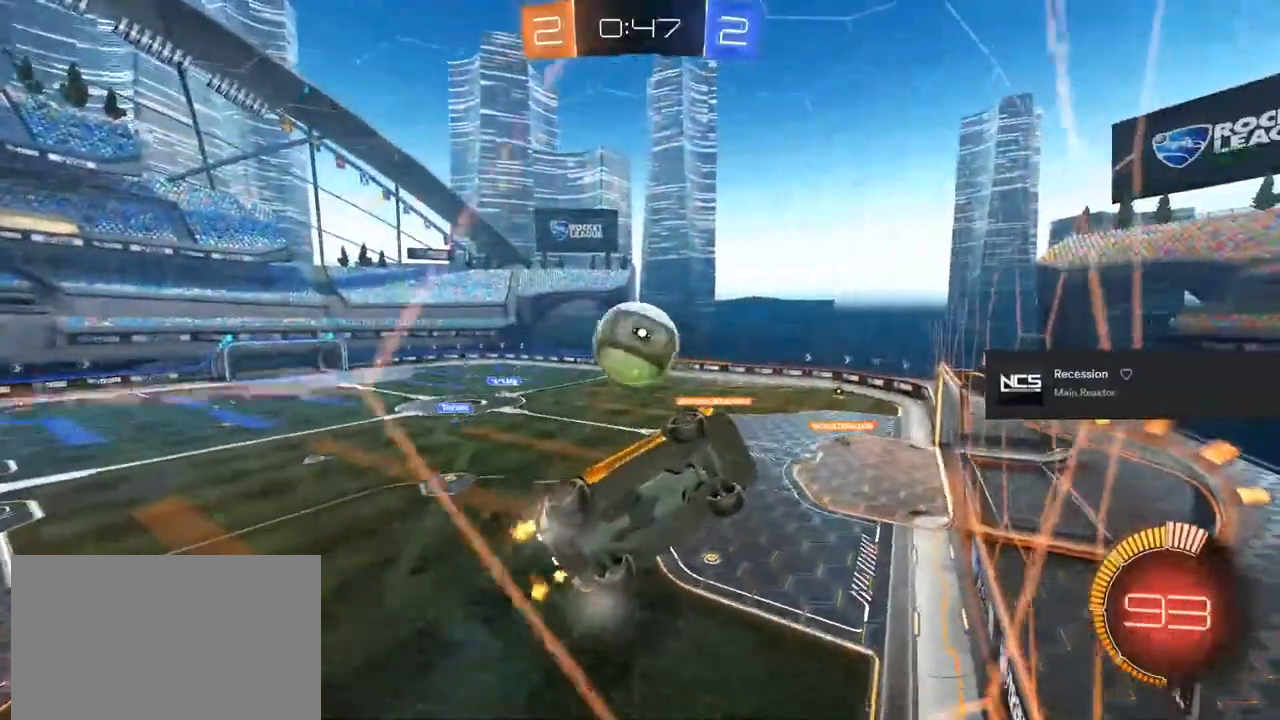
{"buttons": ["R2"], "left_stick": "center", "right_stick": "right", "events": [[83, "CIRCLE", "down"], [150, "left_stick", "left"], [283, "left_stick", "center"], [367, "CIRCLE", "up"]]}
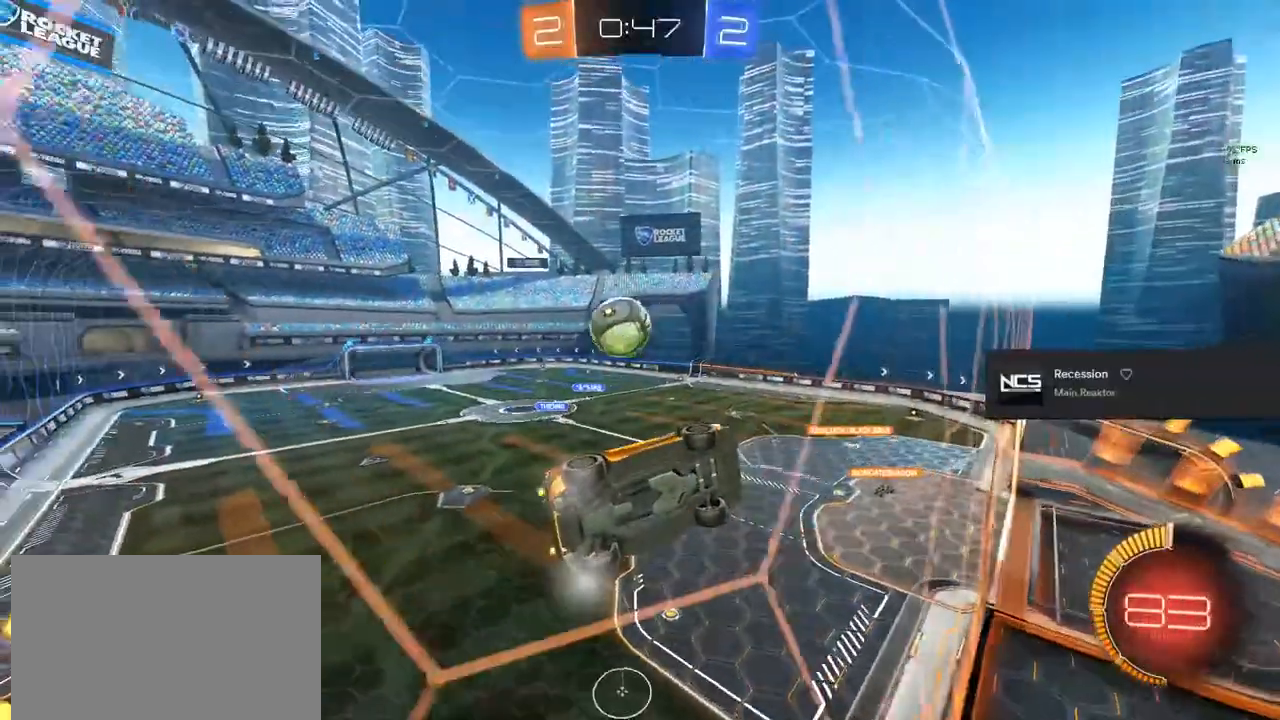
{"buttons": ["CIRCLE", "L1", "R2"], "left_stick": "down-left", "right_stick": "right", "events": [[167, "CROSS", "down"], [167, "left_stick", "down"], [250, "L1", "down"], [267, "CROSS", "up"], [283, "left_stick", "down-left"], [433, "CIRCLE", "down"]]}
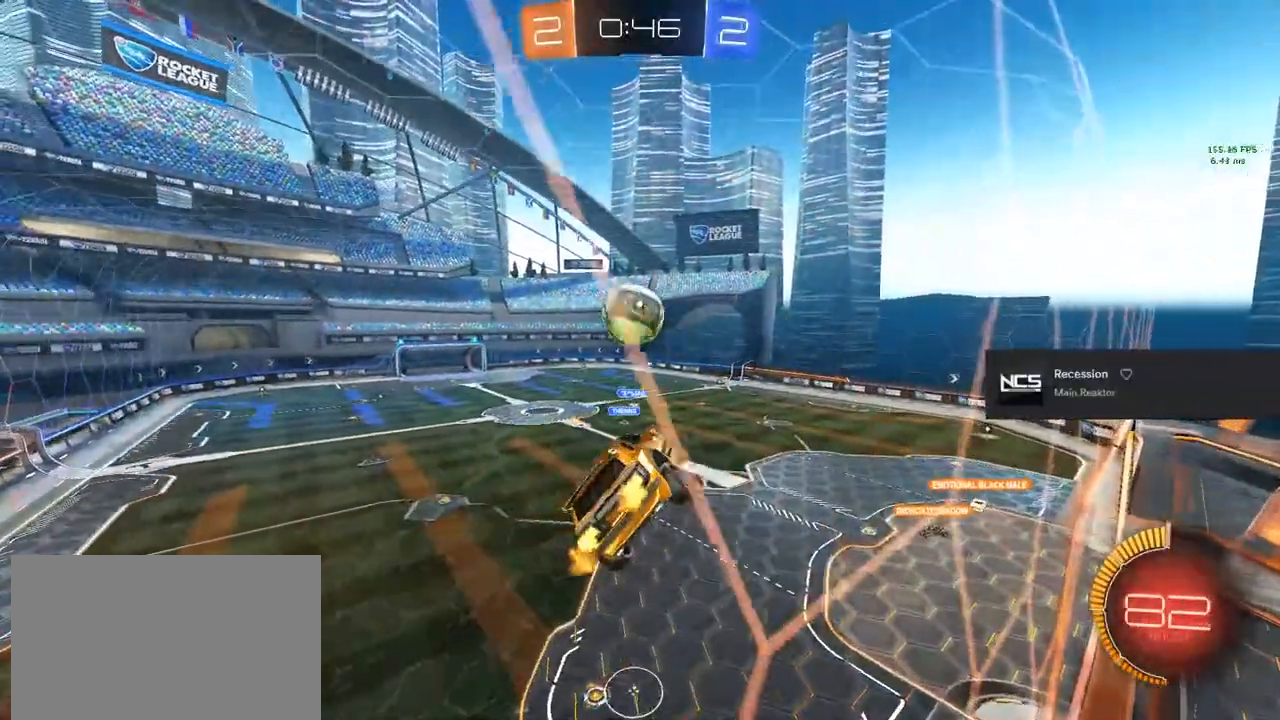
{"buttons": ["CROSS", "CIRCLE", "R2"], "left_stick": "down-right", "right_stick": "right", "events": [[17, "left_stick", "up-left"], [233, "left_stick", "up-right"], [250, "L1", "up"], [283, "CIRCLE", "up"], [350, "CIRCLE", "down"], [450, "CROSS", "down"], [450, "left_stick", "down-right"]]}
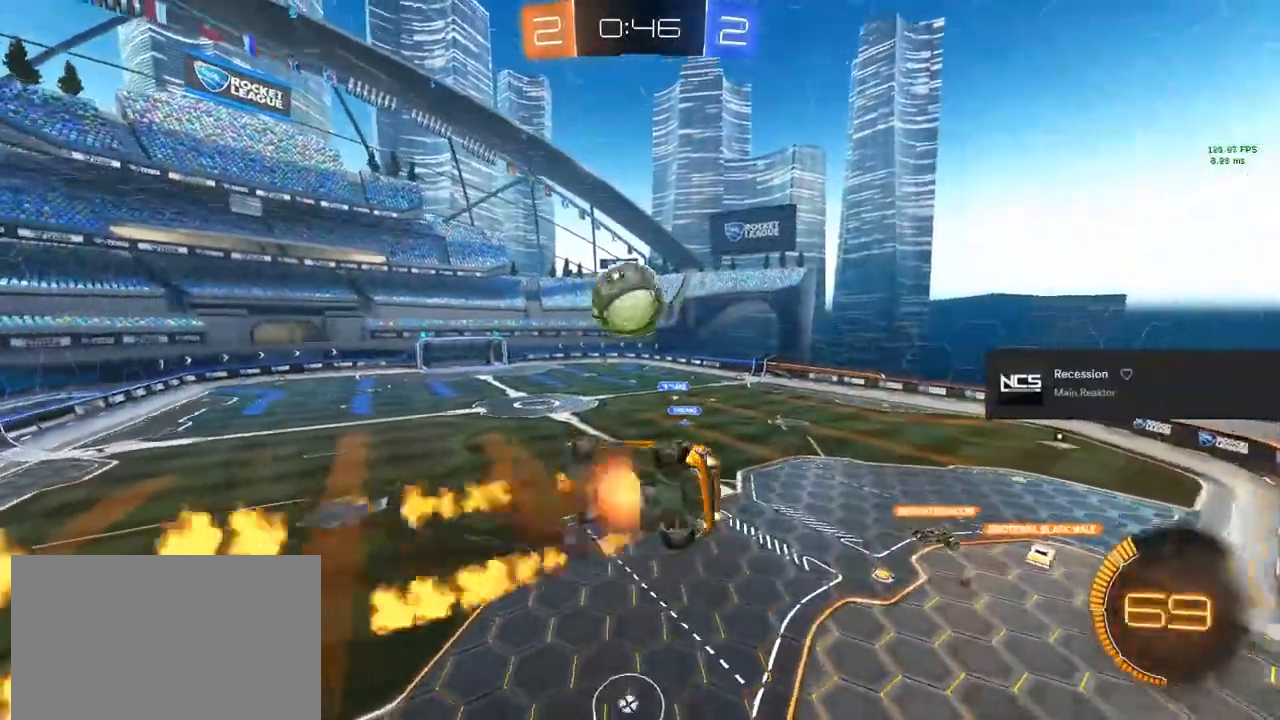
{"buttons": ["CIRCLE", "L1", "R2"], "left_stick": "left", "right_stick": "right", "events": [[17, "CROSS", "up"], [50, "L1", "down"], [50, "left_stick", "down-left"], [150, "CIRCLE", "up"], [300, "CIRCLE", "down"], [317, "left_stick", "up-right"], [450, "left_stick", "left"]]}
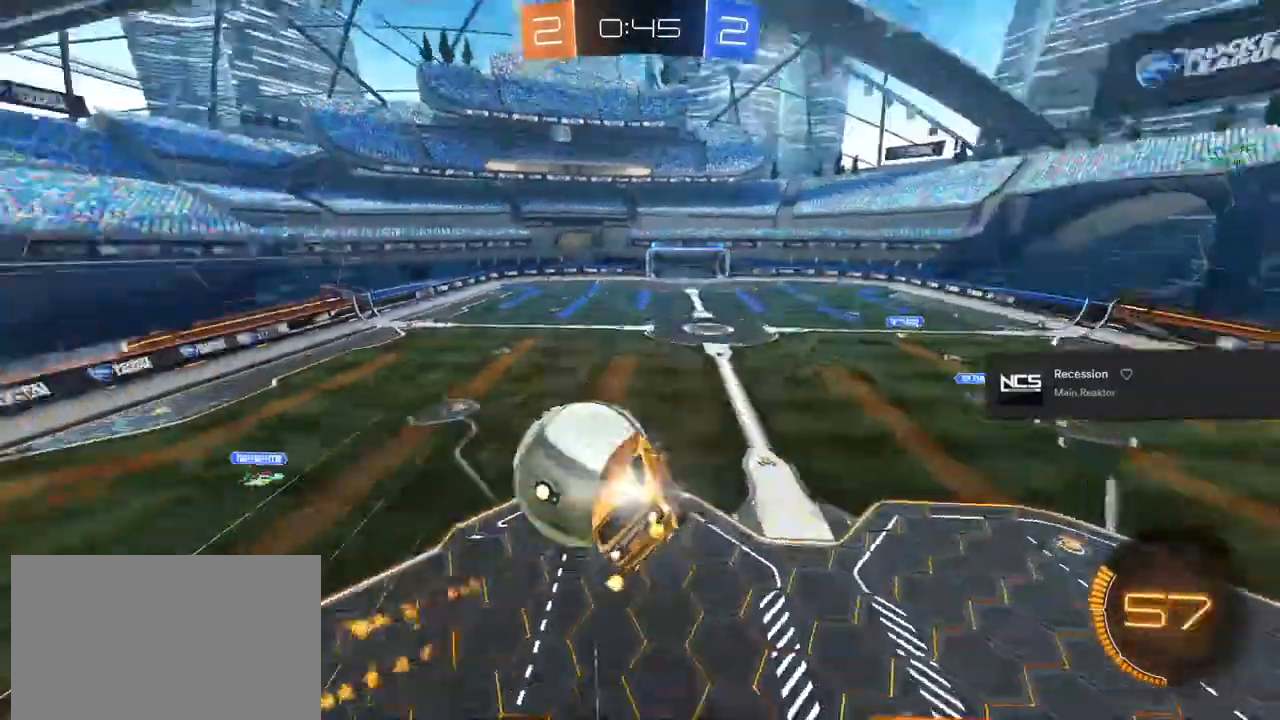
{"buttons": ["CIRCLE", "L1", "R2"], "left_stick": "up-right", "right_stick": "right", "events": [[50, "left_stick", "up-left"], [350, "left_stick", "up-right"]]}
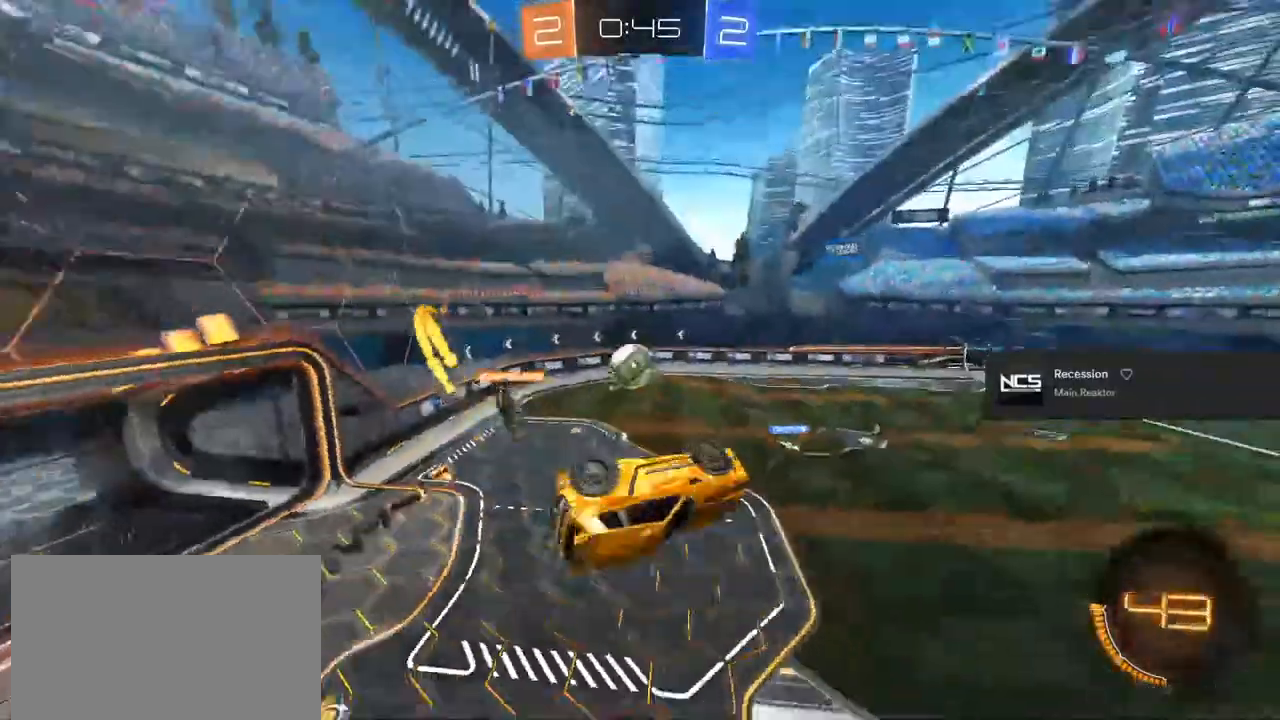
{"buttons": ["R2"], "left_stick": "up-right", "right_stick": "right", "events": [[17, "left_stick", "down-left"], [50, "CIRCLE", "up"], [183, "left_stick", "up-left"], [317, "left_stick", "up-right"], [350, "TRIANGLE", "down"], [467, "L1", "up"], [467, "TRIANGLE", "up"]]}
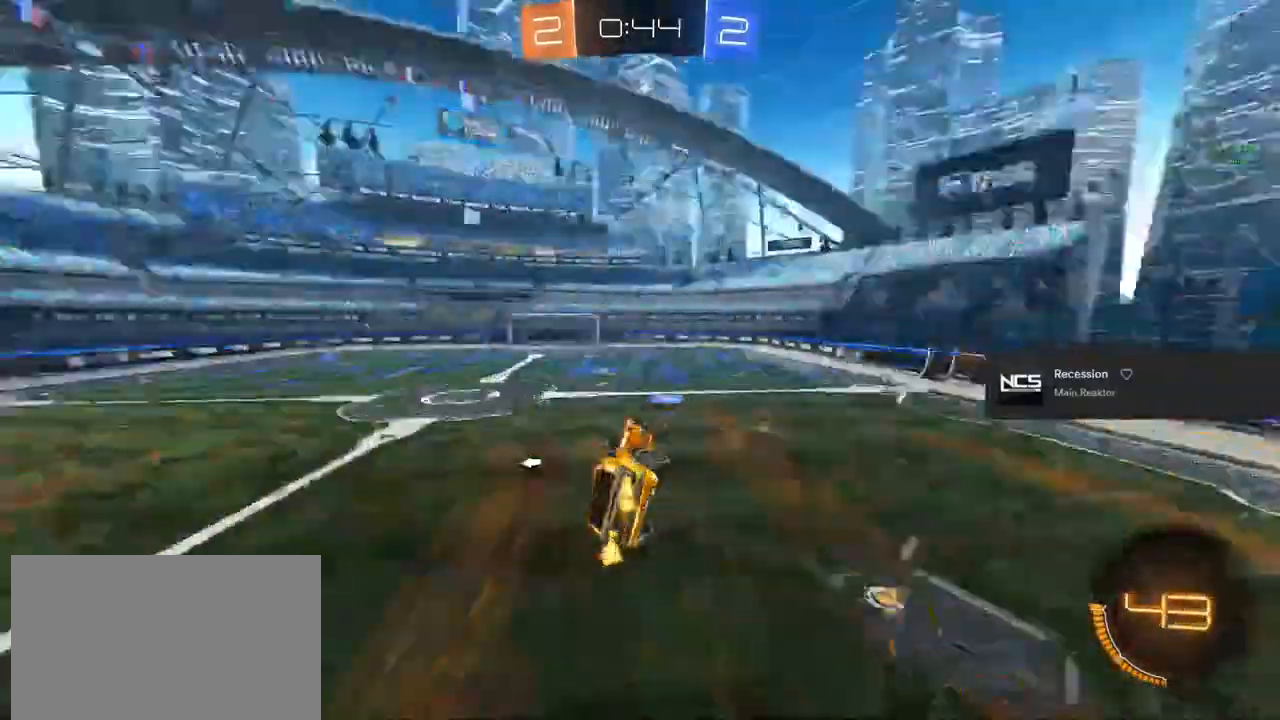
{"buttons": ["R2"], "left_stick": "left", "right_stick": "right"}
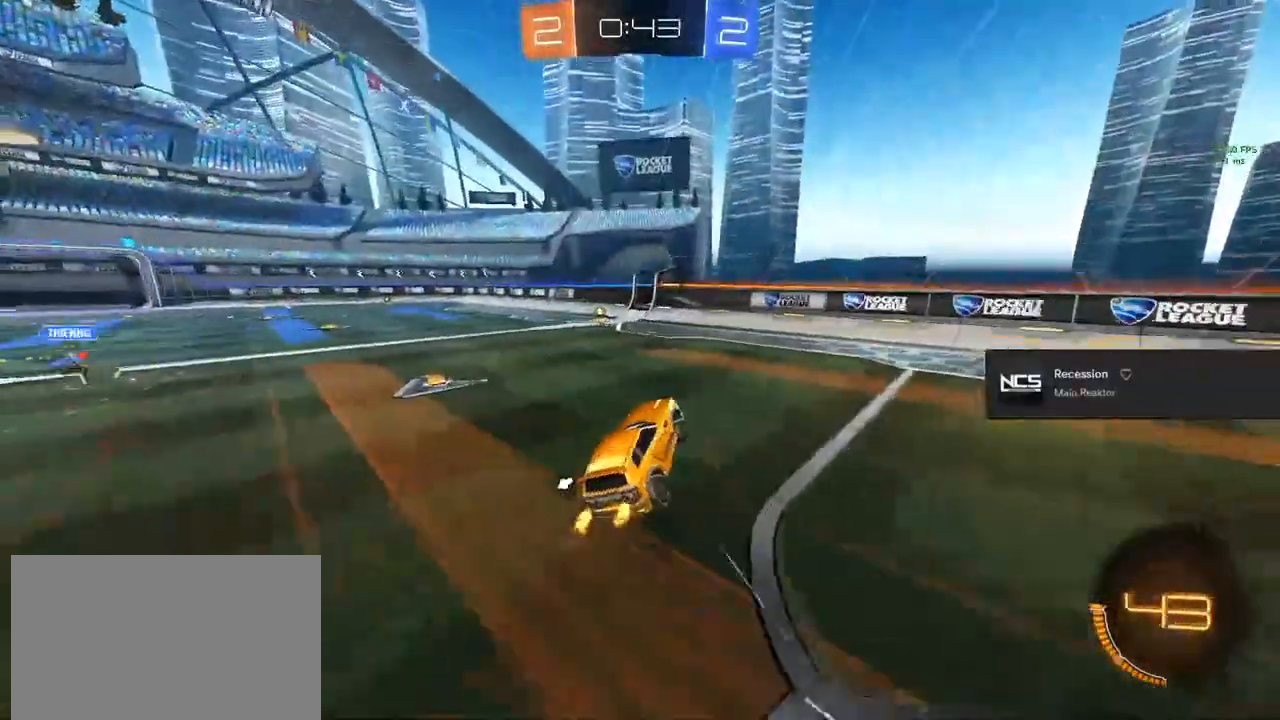
{"buttons": ["CIRCLE", "TRIANGLE", "R2"], "left_stick": "center", "right_stick": "right", "events": [[167, "CIRCLE", "down"], [433, "left_stick", "center"], [467, "TRIANGLE", "down"]]}
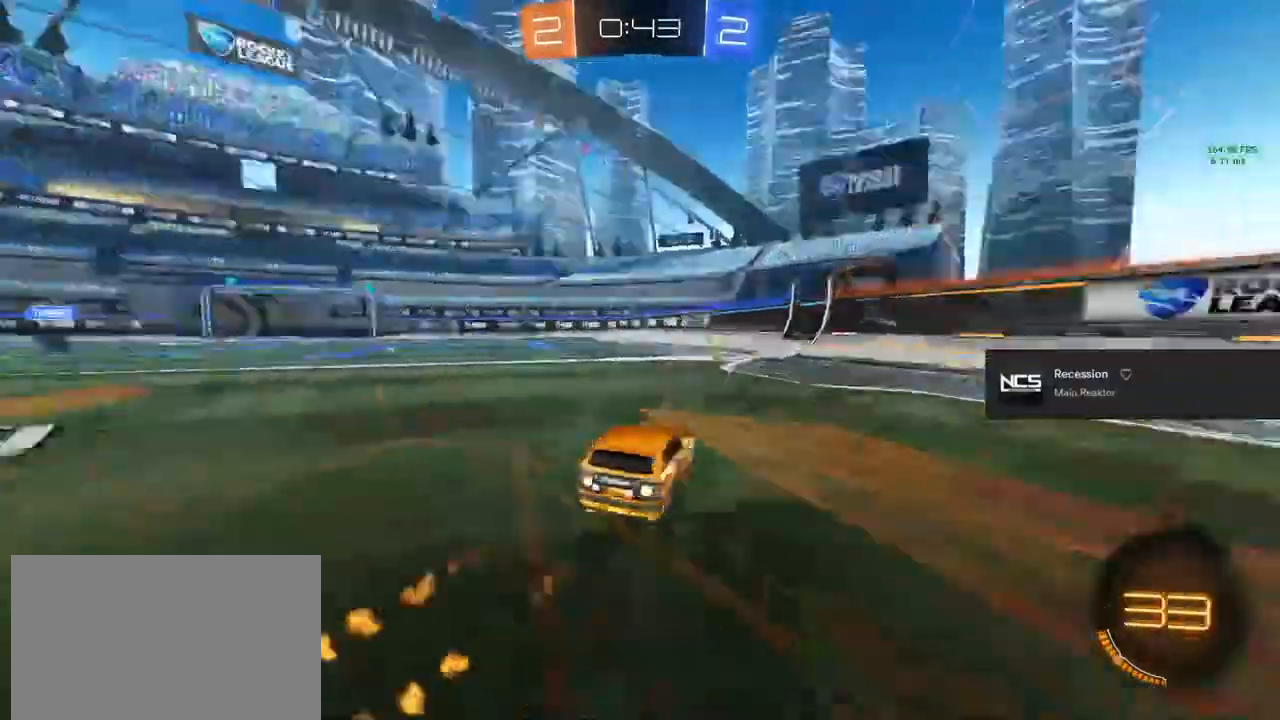
{"buttons": ["R2"], "left_stick": "left", "right_stick": "center", "events": [[67, "TRIANGLE", "up"], [67, "right_stick", "center"], [250, "CIRCLE", "up"], [417, "left_stick", "left"]]}
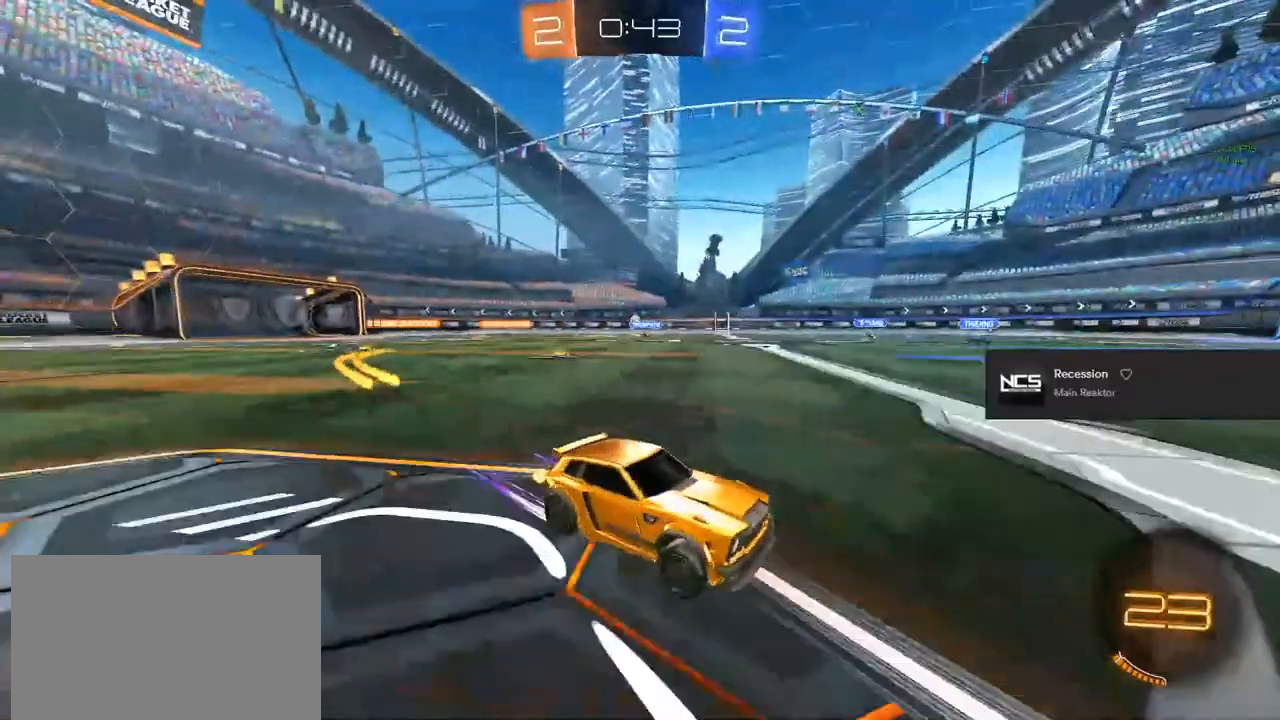
{"buttons": ["R2"], "left_stick": "left", "right_stick": "center", "events": [[17, "SQUARE", "down"], [100, "SQUARE", "up"]]}
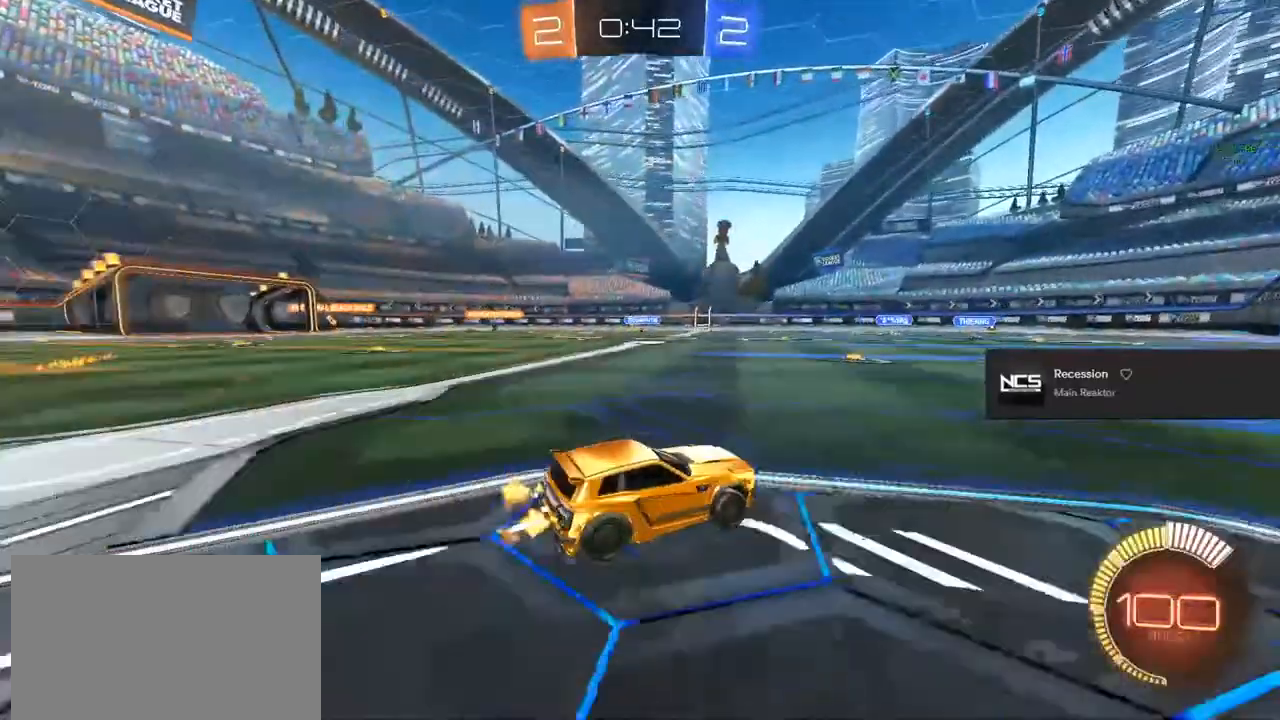
{"buttons": ["R2"], "left_stick": "center", "right_stick": "center", "events": [[283, "left_stick", "center"]]}
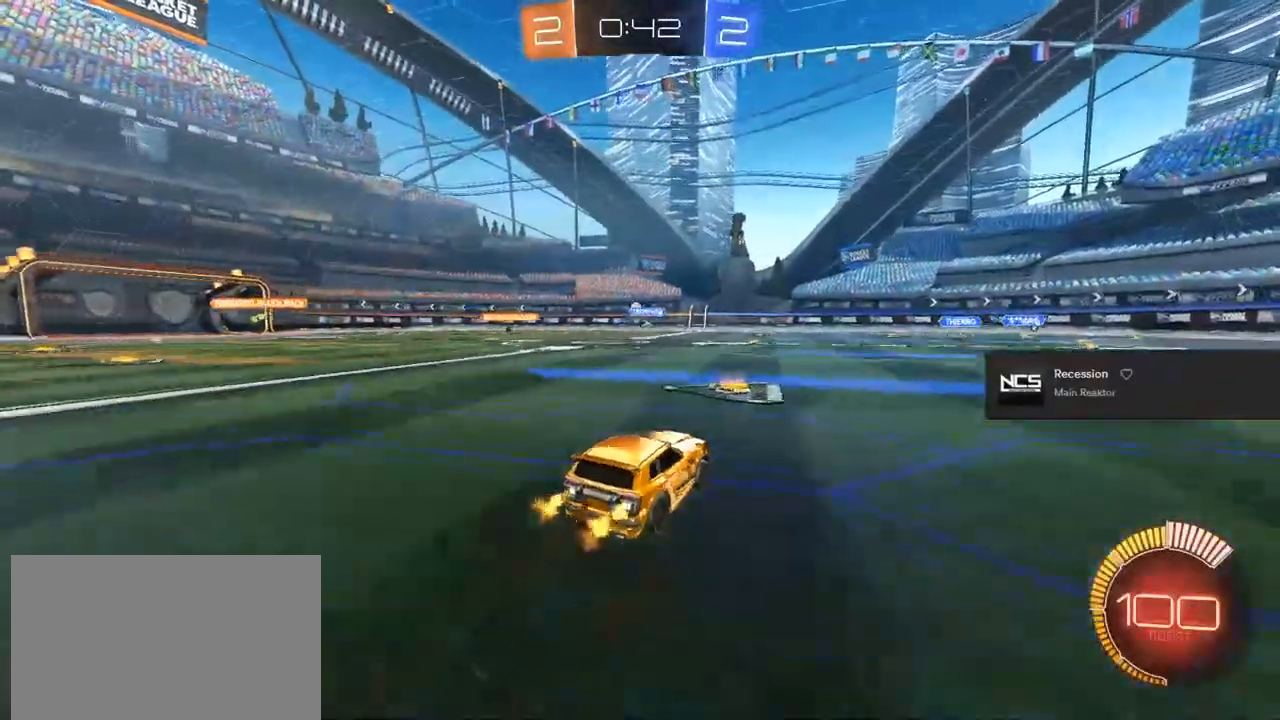
{"buttons": ["R2"], "left_stick": "center", "right_stick": "center", "events": [[33, "left_stick", "left"], [450, "left_stick", "center"]]}
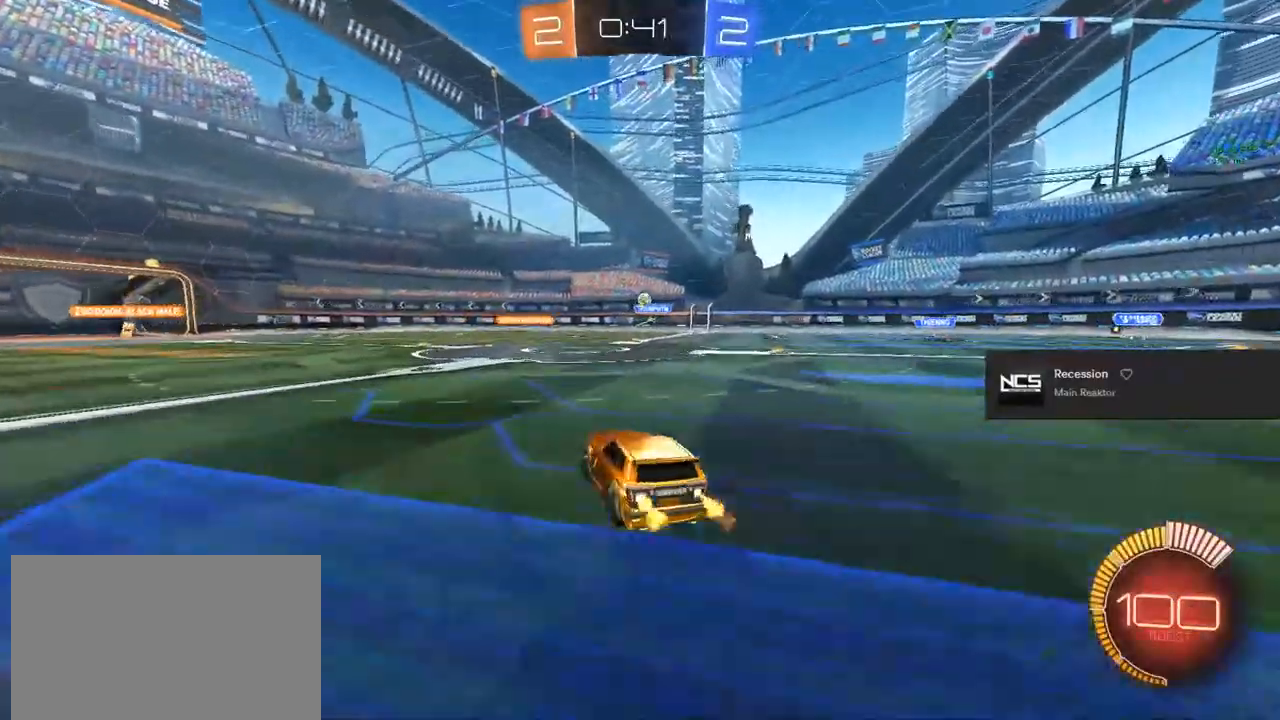
{"buttons": ["R2"], "left_stick": "left", "right_stick": "center", "events": [[150, "left_stick", "left"], [333, "left_stick", "center"], [483, "left_stick", "left"]]}
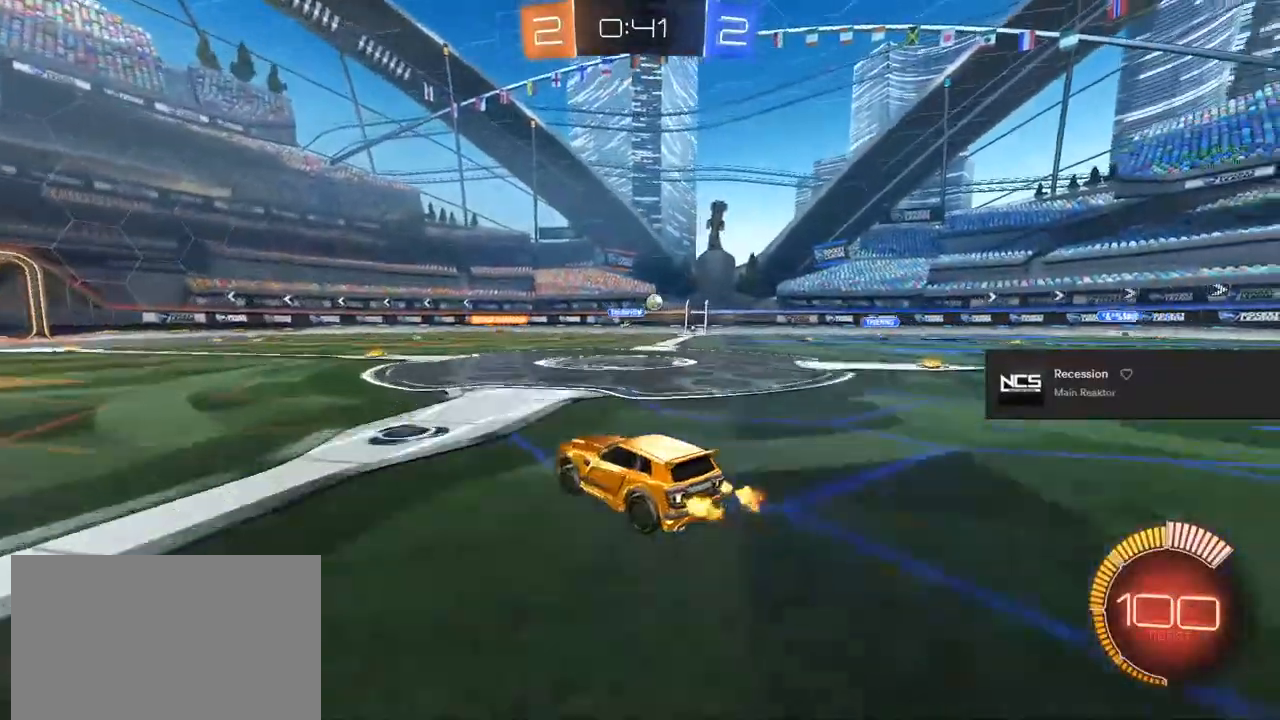
{"buttons": ["R2"], "left_stick": "center", "right_stick": "center", "events": [[83, "left_stick", "center"], [267, "left_stick", "right"], [350, "left_stick", "center"]]}
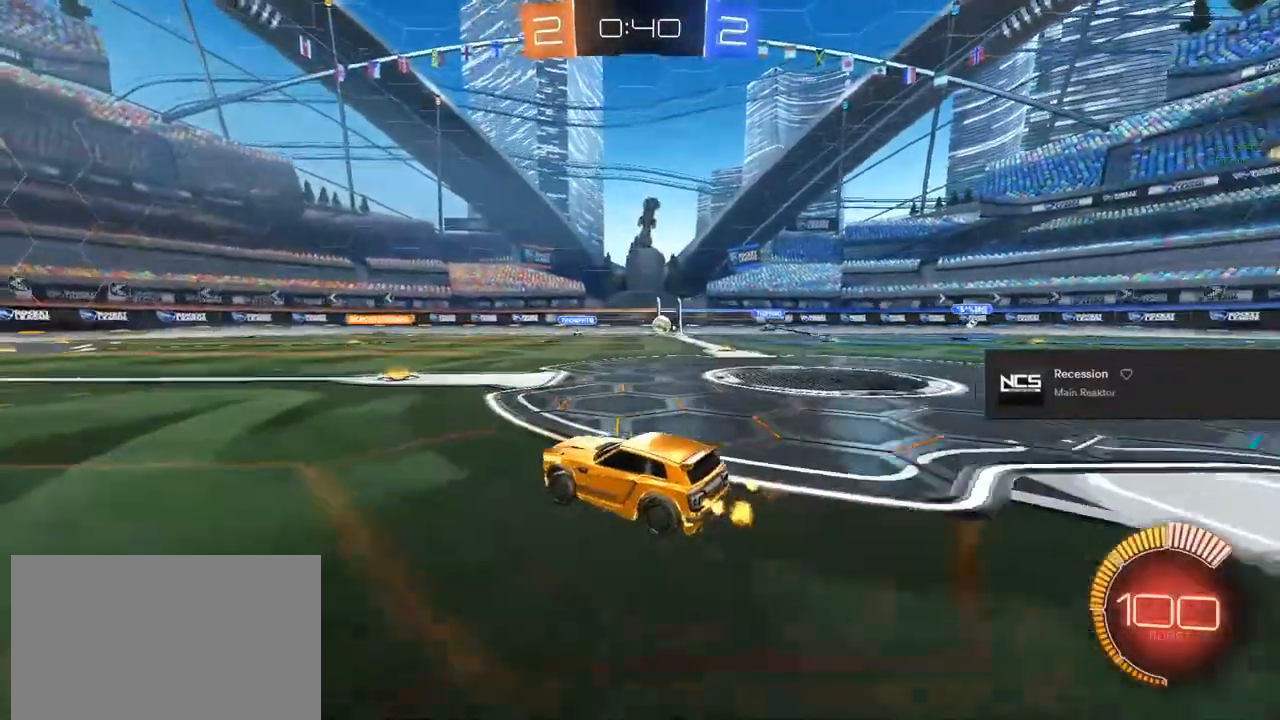
{"buttons": ["R2"], "left_stick": "center", "right_stick": "center", "events": []}
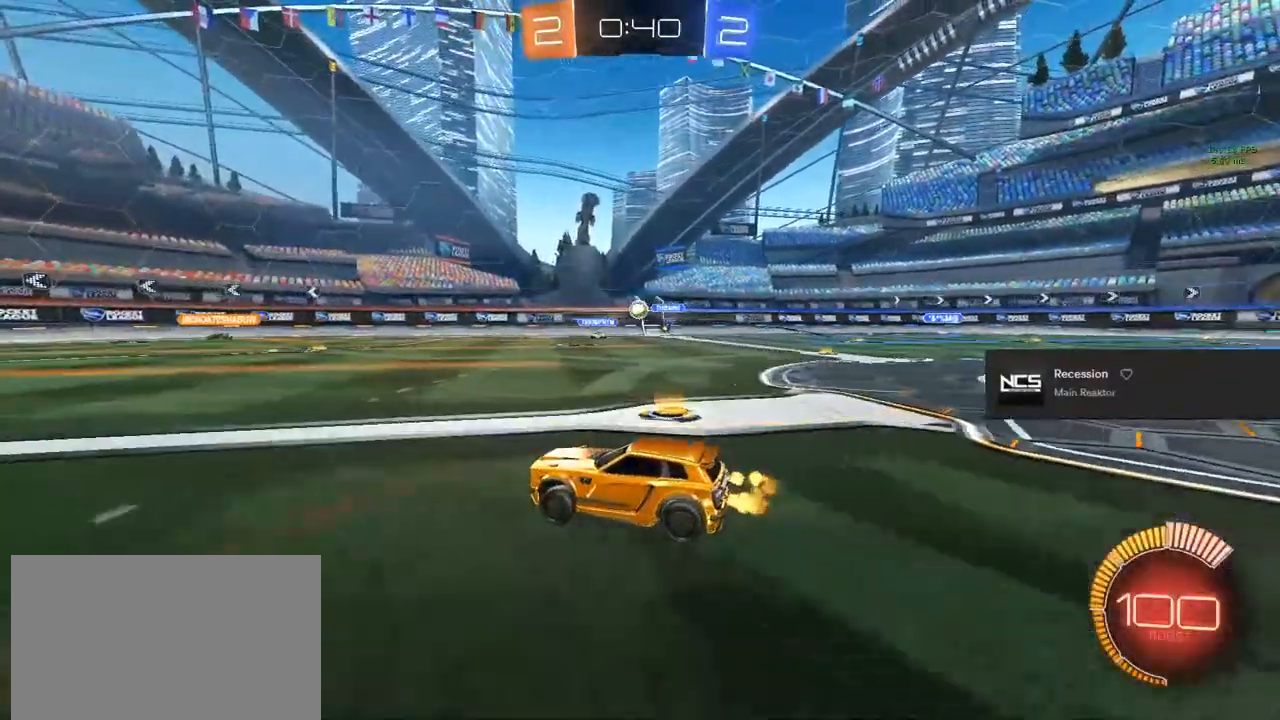
{"buttons": ["R2"], "left_stick": "left", "right_stick": "center", "events": [[283, "left_stick", "left"]]}
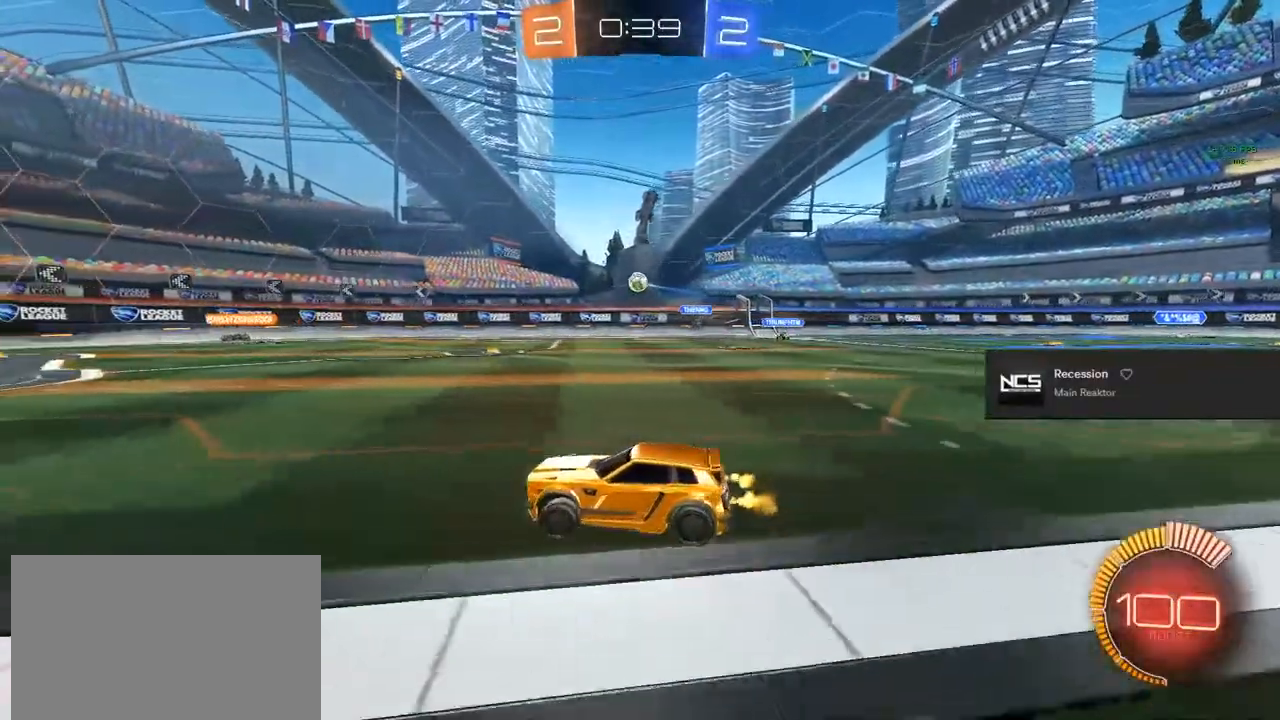
{"buttons": ["R2"], "left_stick": "center", "right_stick": "center", "events": [[183, "TRIANGLE", "down"], [267, "TRIANGLE", "up"], [267, "left_stick", "center"], [300, "TRIANGLE", "down"], [483, "TRIANGLE", "up"]]}
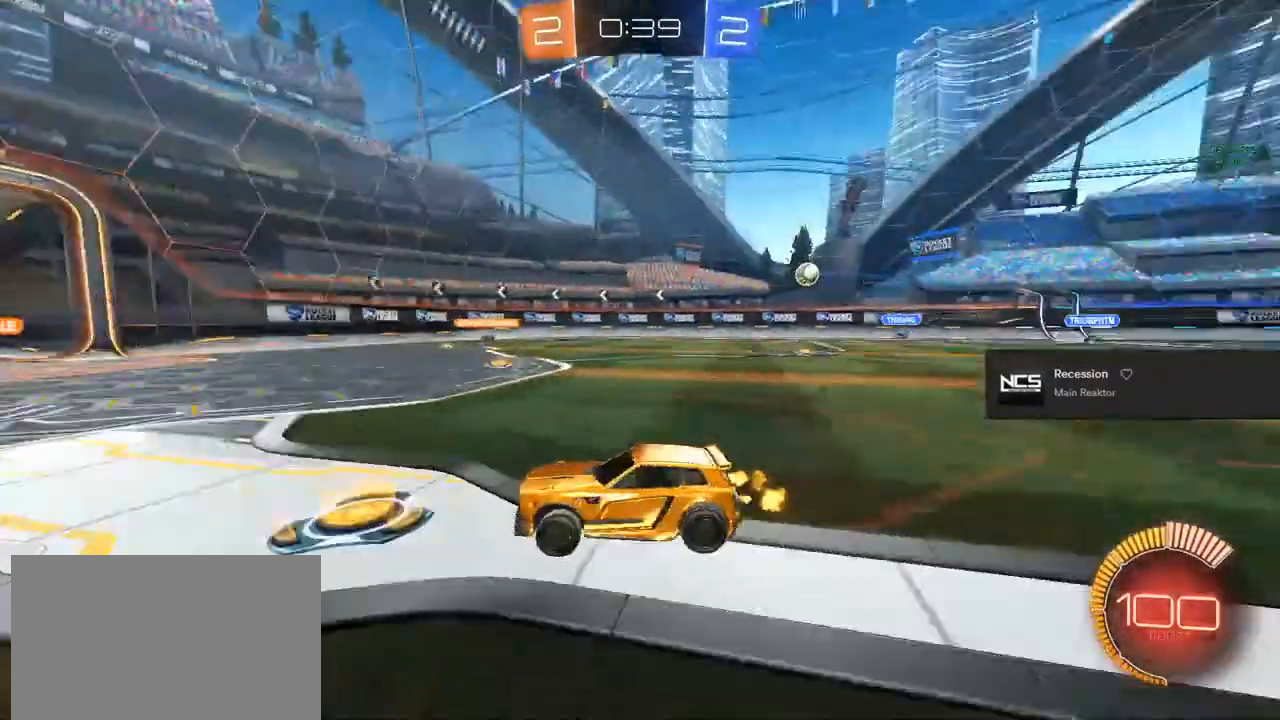
{"buttons": ["R2"], "left_stick": "center", "right_stick": "center", "events": [[150, "left_stick", "right"], [333, "left_stick", "center"]]}
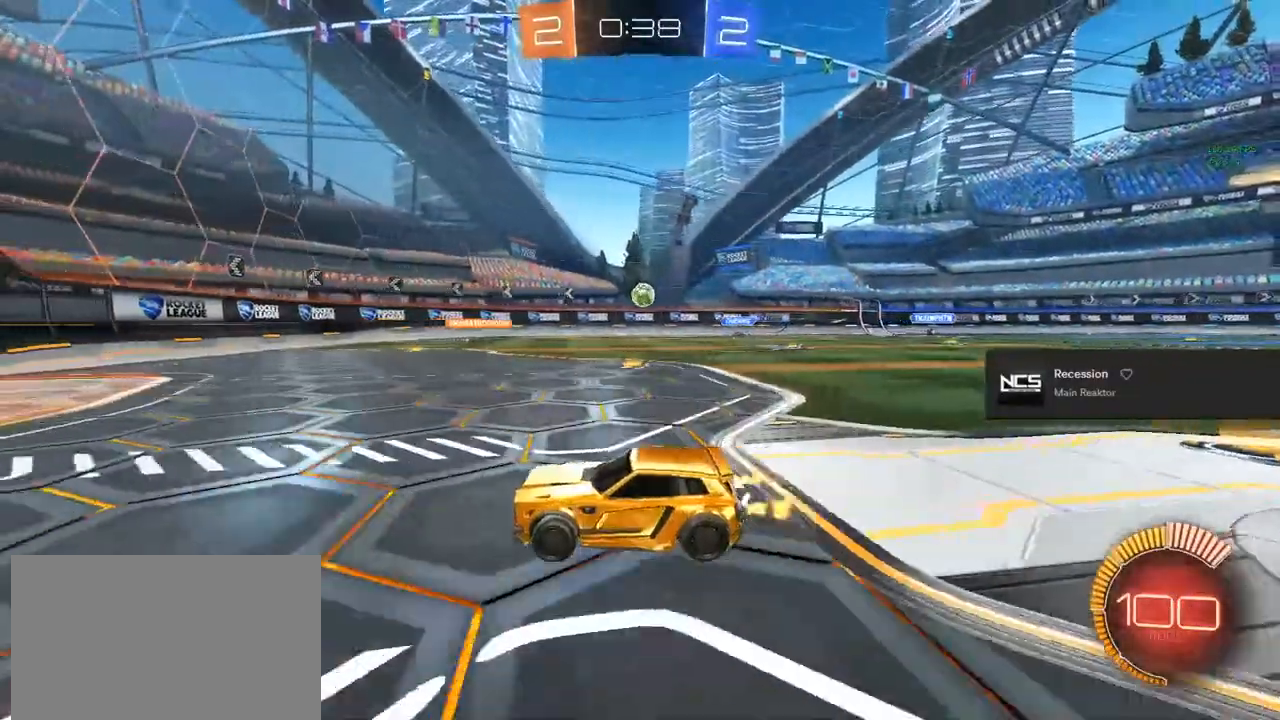
{"buttons": ["R2"], "left_stick": "right", "right_stick": "center", "events": [[100, "left_stick", "right"], [150, "SQUARE", "down"], [250, "SQUARE", "up"]]}
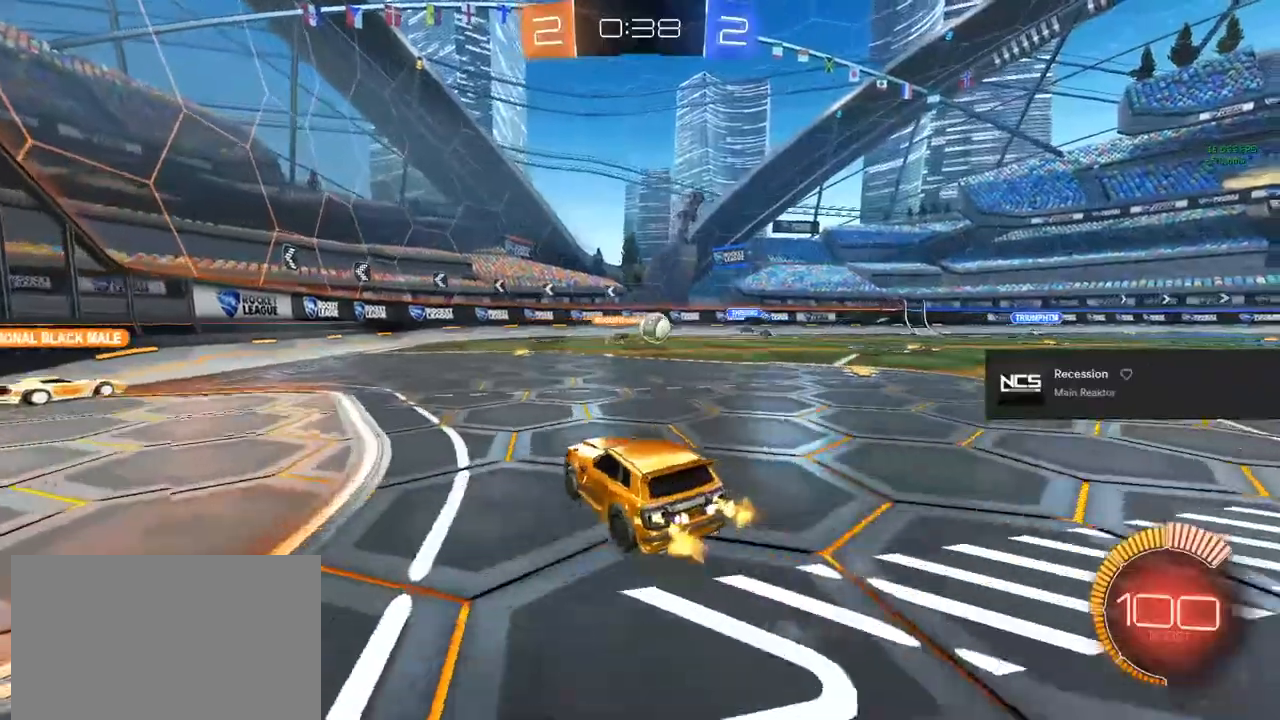
{"buttons": ["CIRCLE", "R2"], "left_stick": "right", "right_stick": "center", "events": [[483, "CIRCLE", "down"]]}
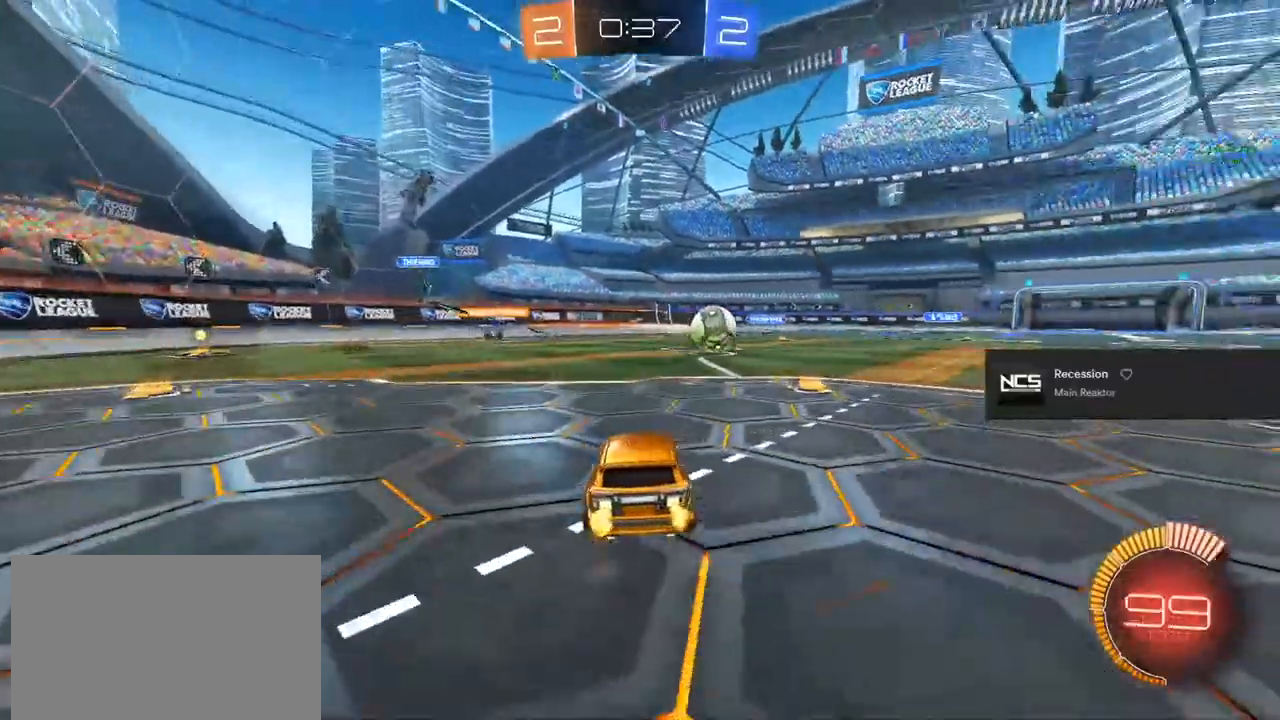
{"buttons": ["CIRCLE", "R2"], "left_stick": "right", "right_stick": "center", "events": []}
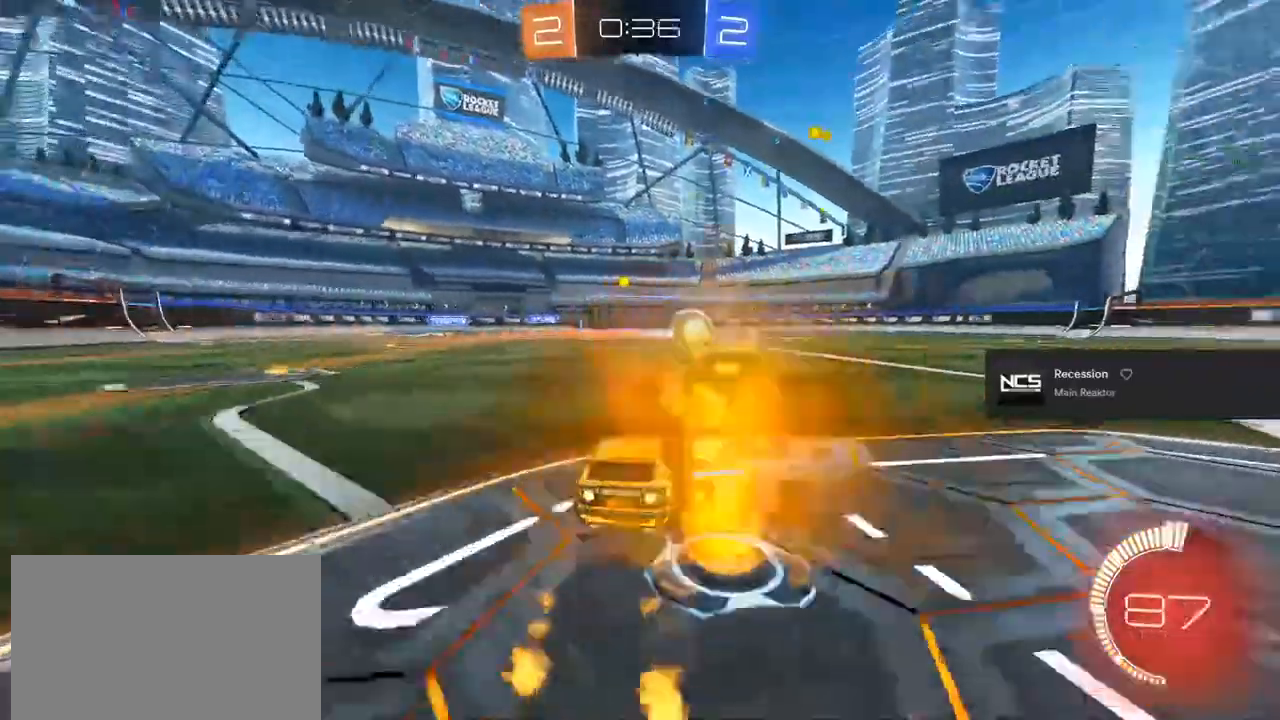
{"buttons": ["CIRCLE", "R2"], "left_stick": "down", "right_stick": "center", "events": [[183, "CROSS", "down"], [183, "left_stick", "up"], [217, "L1", "down"], [267, "CROSS", "up"], [333, "CROSS", "down"], [350, "left_stick", "up-right"], [367, "TRIANGLE", "down"], [417, "L1", "up"], [450, "left_stick", "down-right"], [467, "CROSS", "up"], [500, "TRIANGLE", "up"], [500, "left_stick", "down"]]}
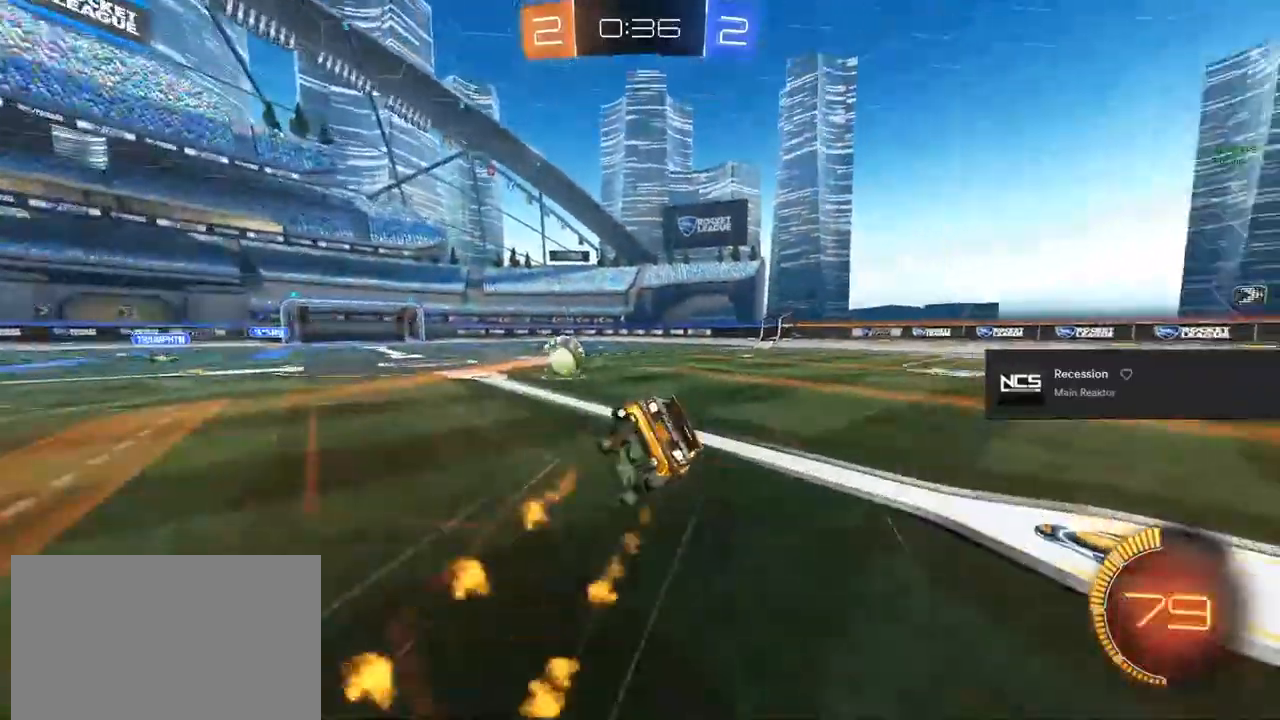
{"buttons": ["CIRCLE", "R2"], "left_stick": "center", "right_stick": "center", "events": [[50, "L1", "down"], [50, "left_stick", "down-left"], [133, "left_stick", "center"], [317, "TRIANGLE", "down"], [333, "left_stick", "down-right"], [450, "TRIANGLE", "up"], [500, "L1", "up"], [500, "left_stick", "center"]]}
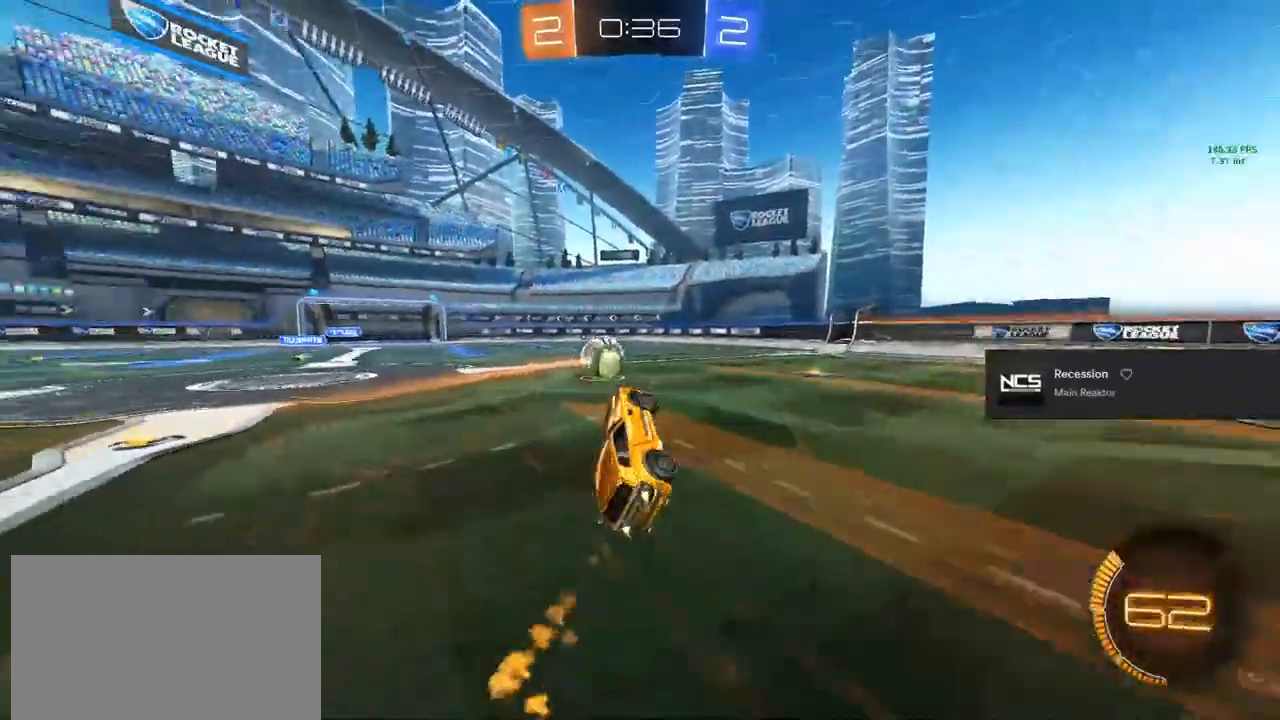
{"buttons": ["CIRCLE", "R2"], "left_stick": "center", "right_stick": "center", "events": [[33, "CIRCLE", "up"], [500, "CIRCLE", "down"]]}
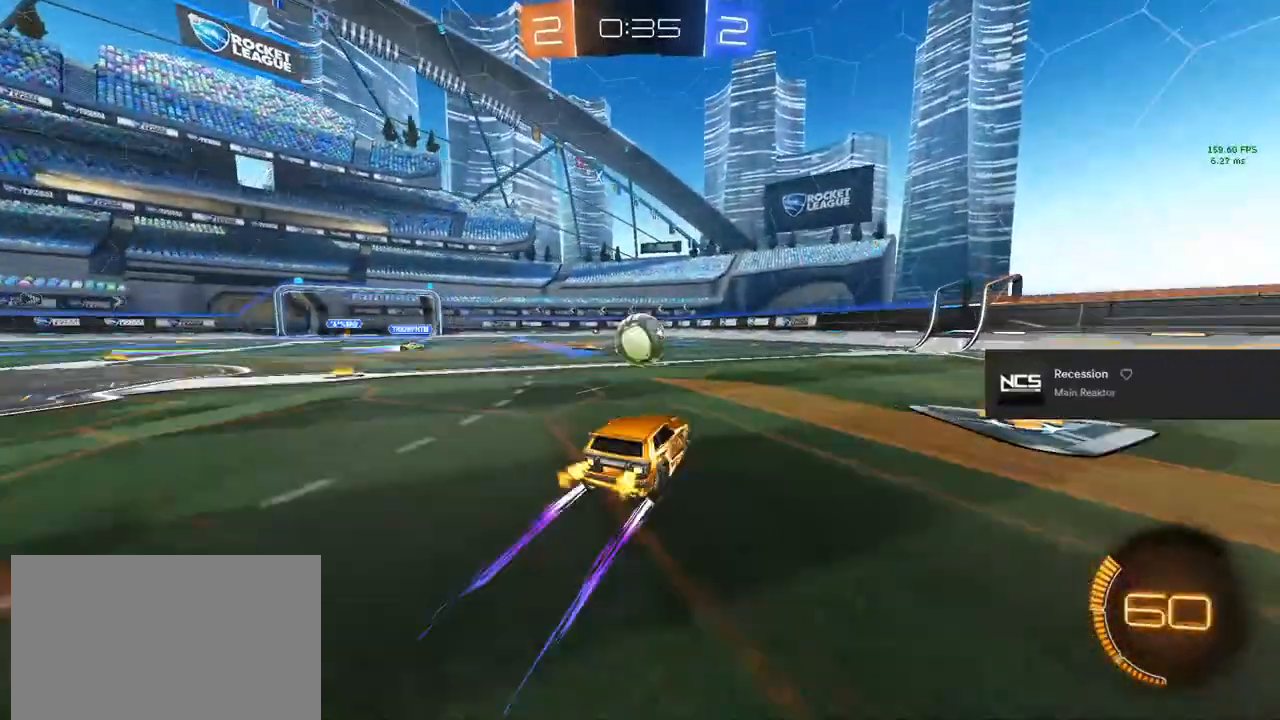
{"buttons": ["CIRCLE", "R2"], "left_stick": "center", "right_stick": "center", "events": []}